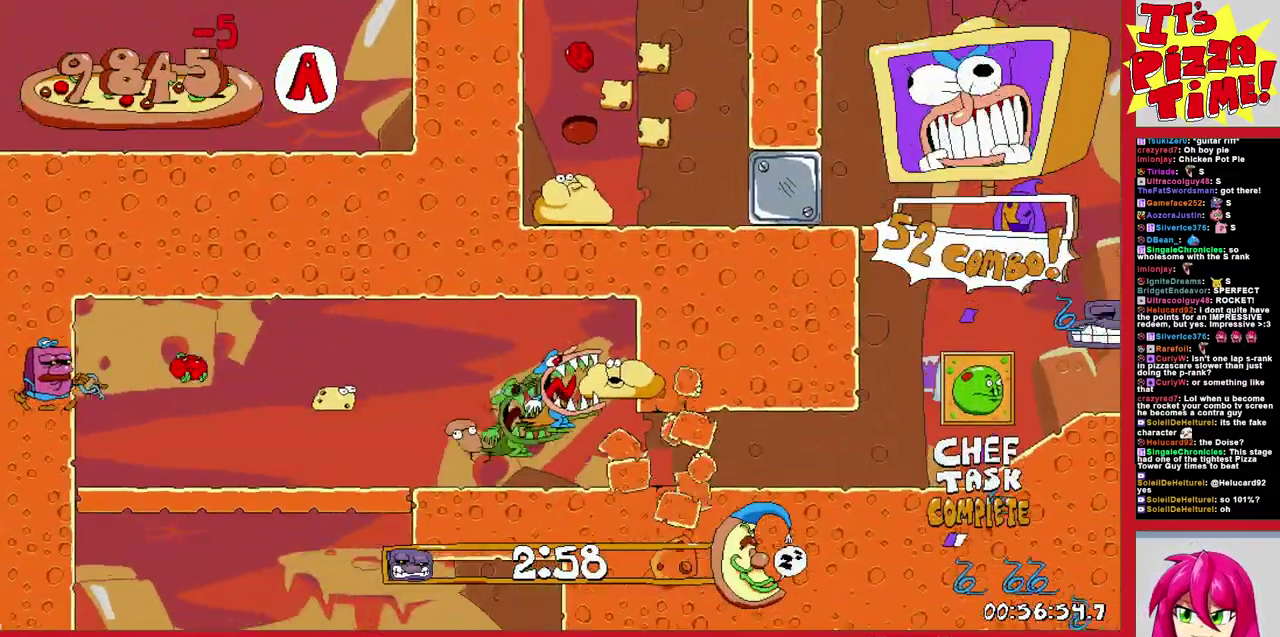
Gameplay with a controller (Nintendo layout); each line is a JSON object with the inputs held at the frame after it. "events" lists button and stick changes between this image and that frame as [ms after this image, input, new state], when the widget could be followed in between. Not read: L3 R2 R3.
{"buttons": ["R1", "DPAD_DOWN", "DPAD_RIGHT"], "events": [[50, "R1", "down"], [117, "Y", "up"]]}
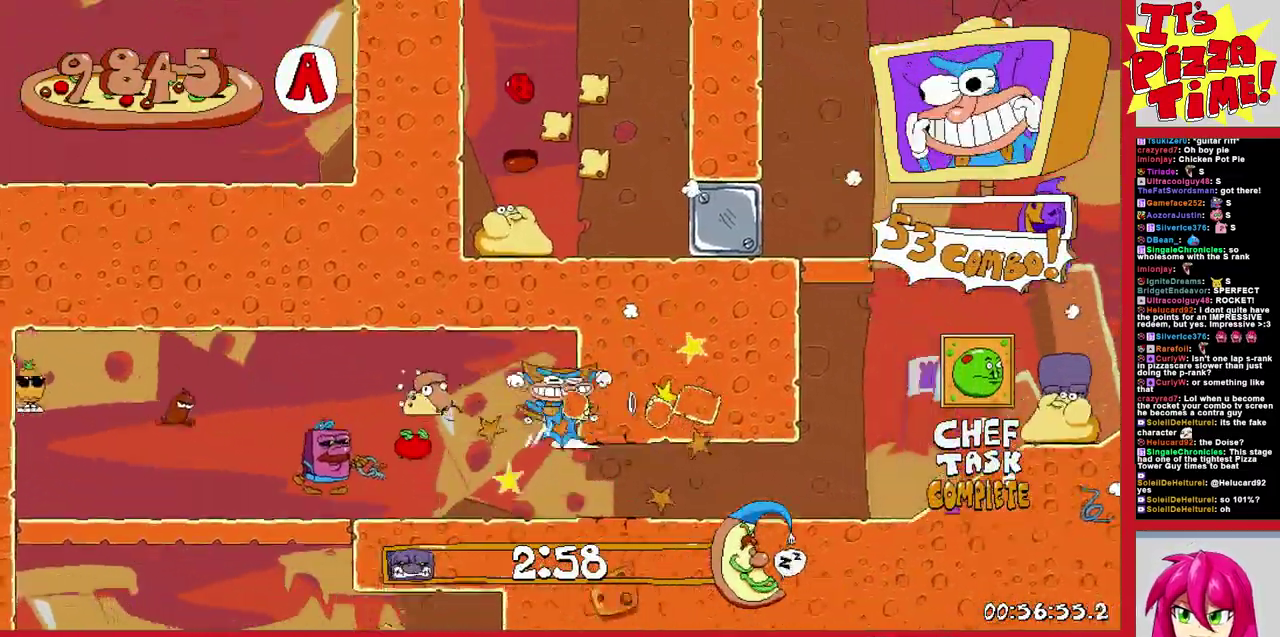
{"buttons": ["B", "R1", "DPAD_RIGHT"], "events": [[117, "DPAD_DOWN", "up"], [500, "B", "down"]]}
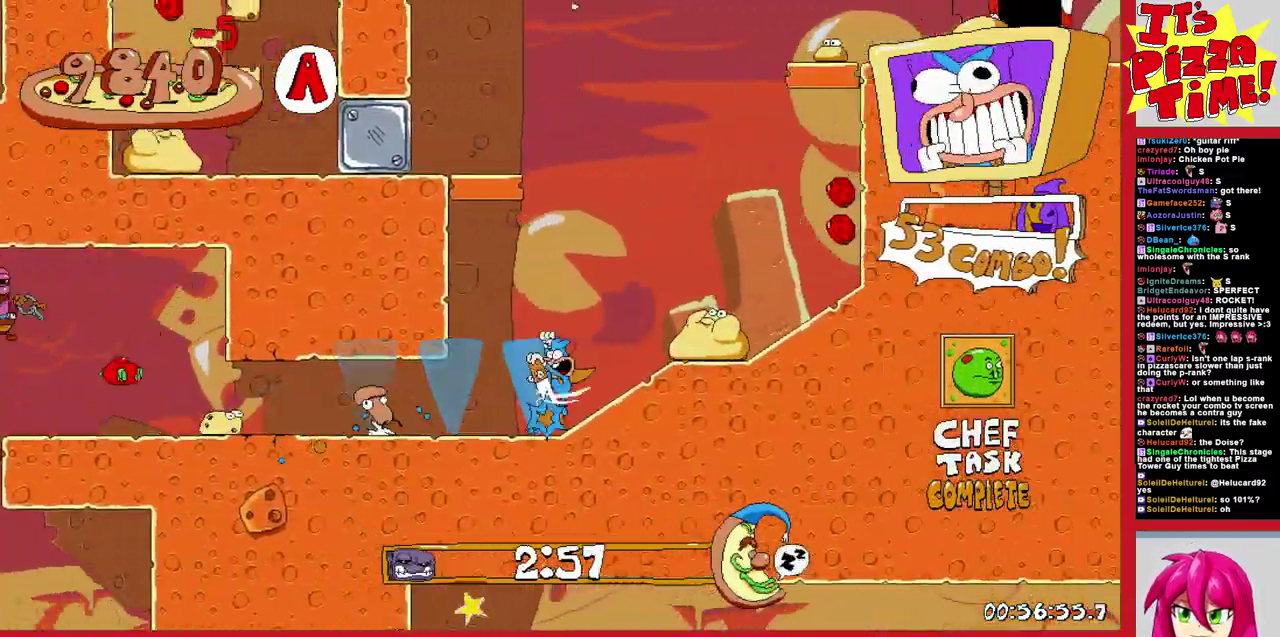
{"buttons": ["R1", "DPAD_RIGHT"], "events": [[283, "Y", "down"], [300, "B", "up"], [417, "Y", "up"]]}
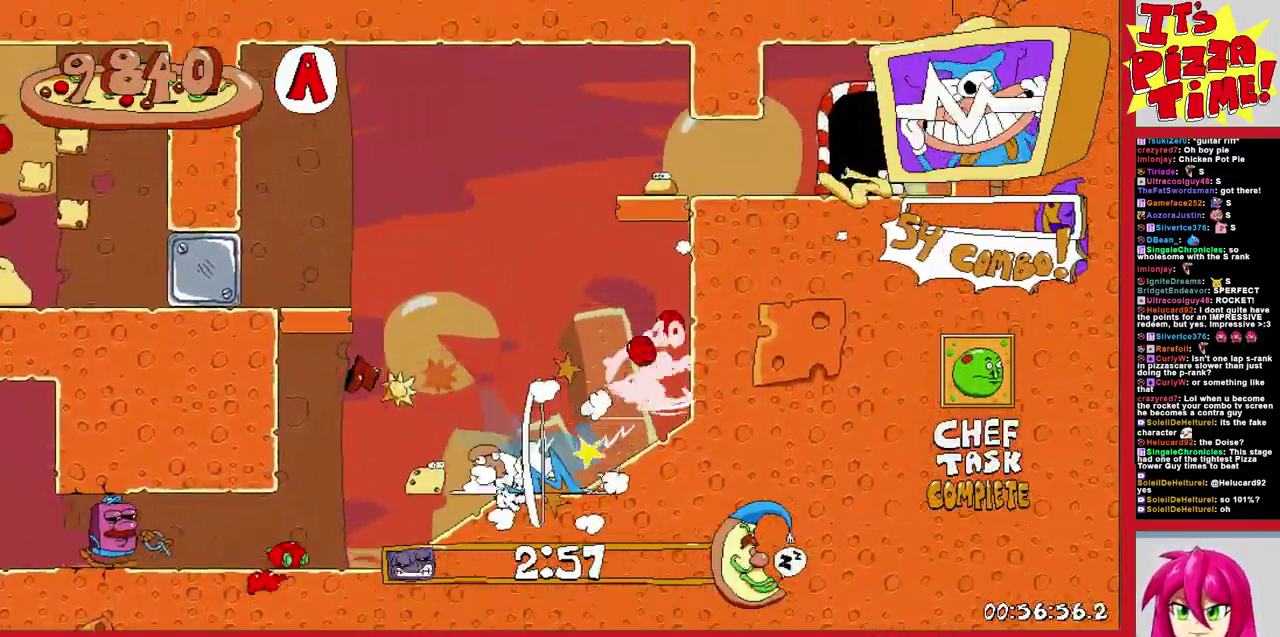
{"buttons": [], "events": [[200, "DPAD_UP", "down"], [233, "DPAD_RIGHT", "up"], [367, "R1", "up"], [433, "DPAD_UP", "up"]]}
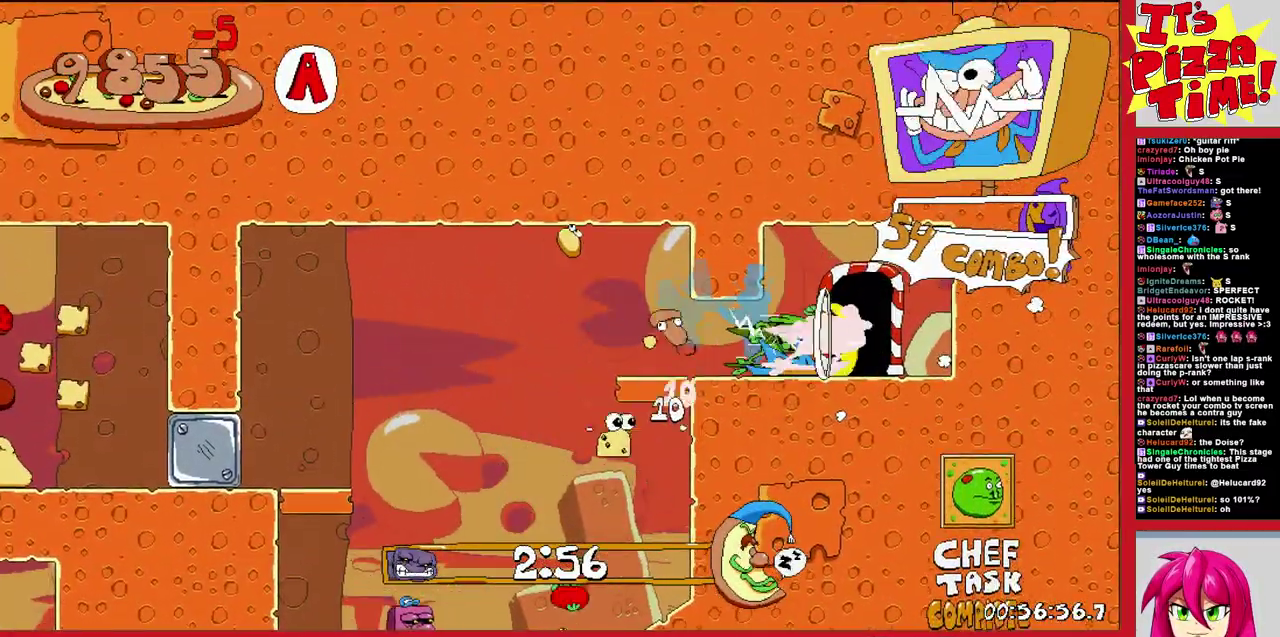
{"buttons": ["DPAD_LEFT"], "events": [[67, "DPAD_LEFT", "down"]]}
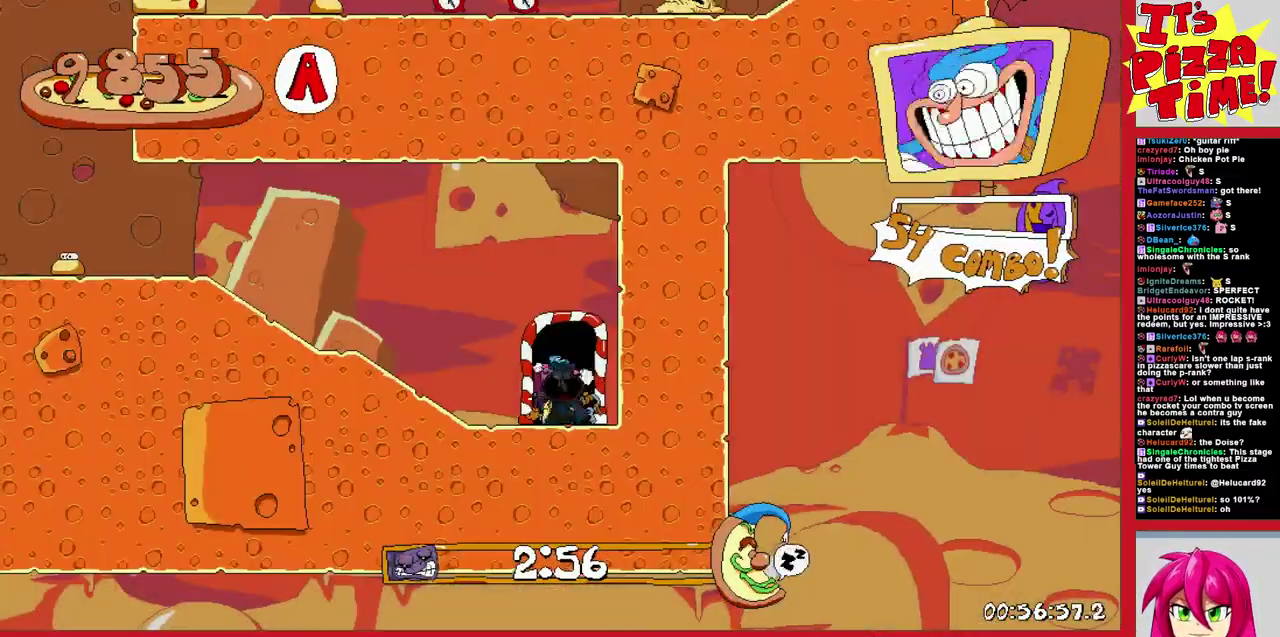
{"buttons": ["R1", "DPAD_LEFT"], "events": [[233, "Y", "down"], [267, "DPAD_DOWN", "down"], [333, "R1", "down"], [383, "Y", "up"], [500, "DPAD_DOWN", "up"]]}
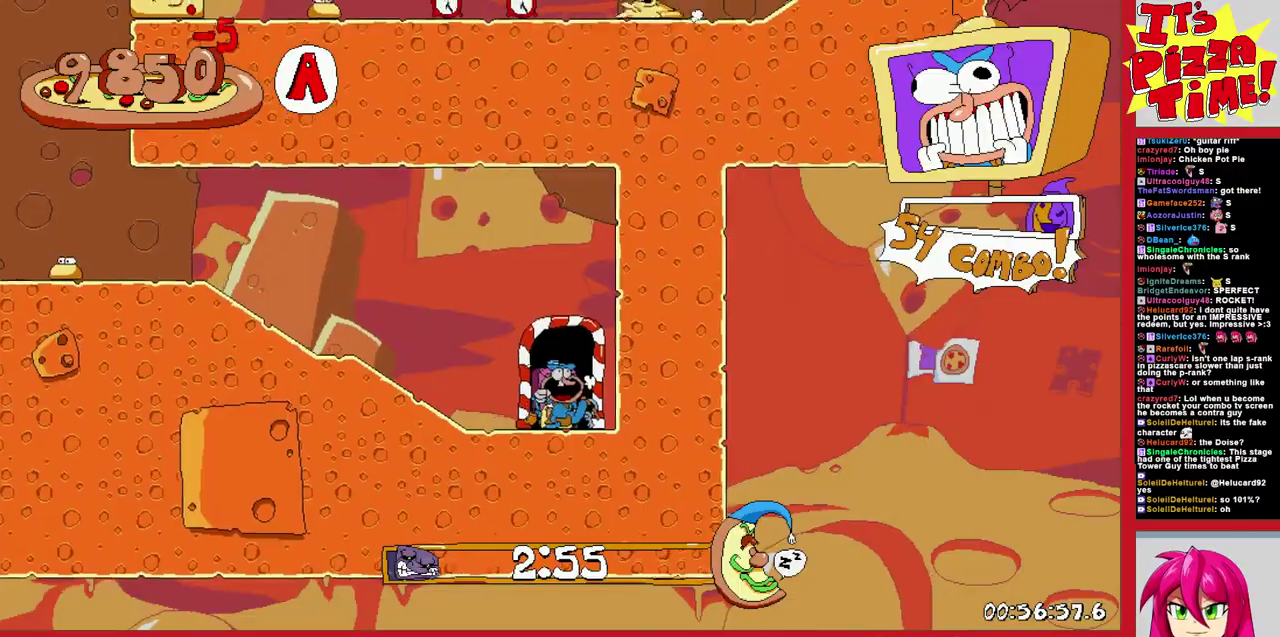
{"buttons": ["B", "R1", "DPAD_LEFT"], "events": [[417, "B", "down"]]}
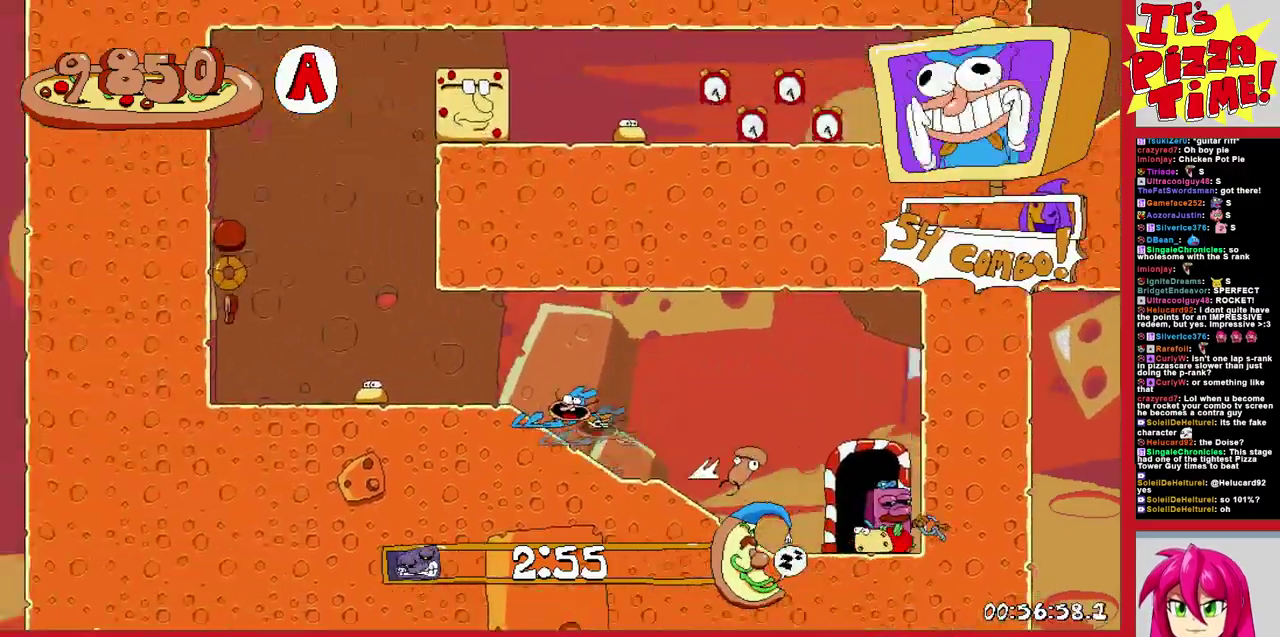
{"buttons": ["R1", "DPAD_RIGHT"], "events": [[17, "DPAD_LEFT", "up"], [117, "DPAD_RIGHT", "down"], [133, "B", "up"], [233, "Y", "down"], [300, "Y", "up"]]}
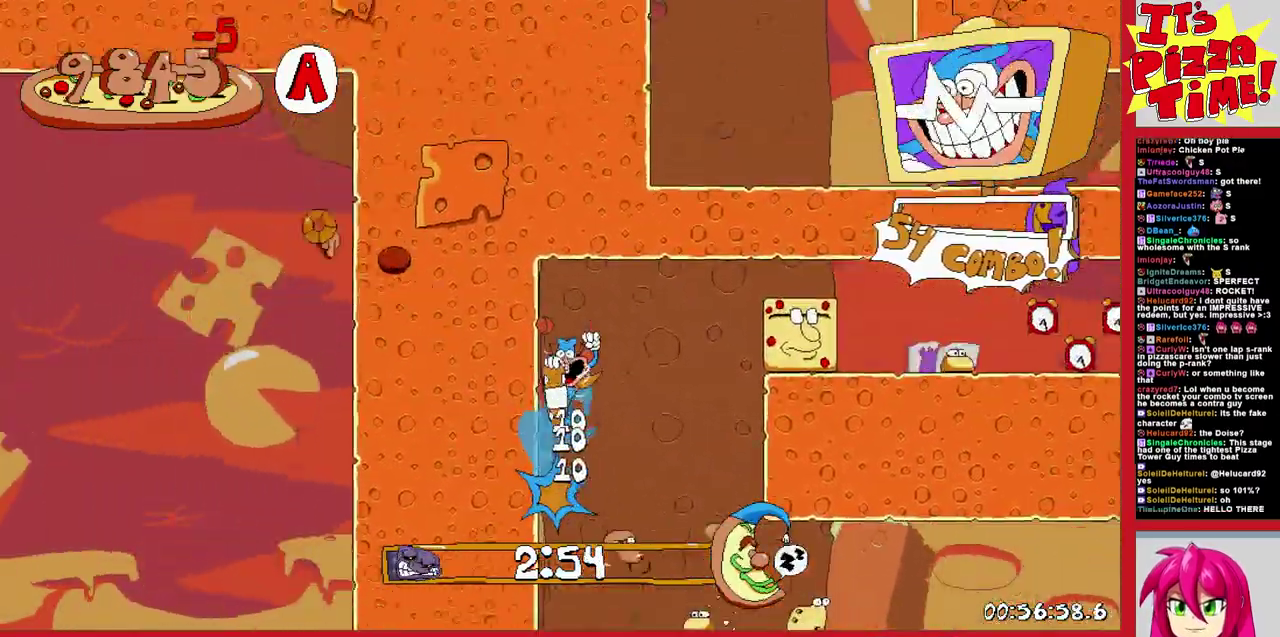
{"buttons": ["R1", "DPAD_RIGHT"], "events": []}
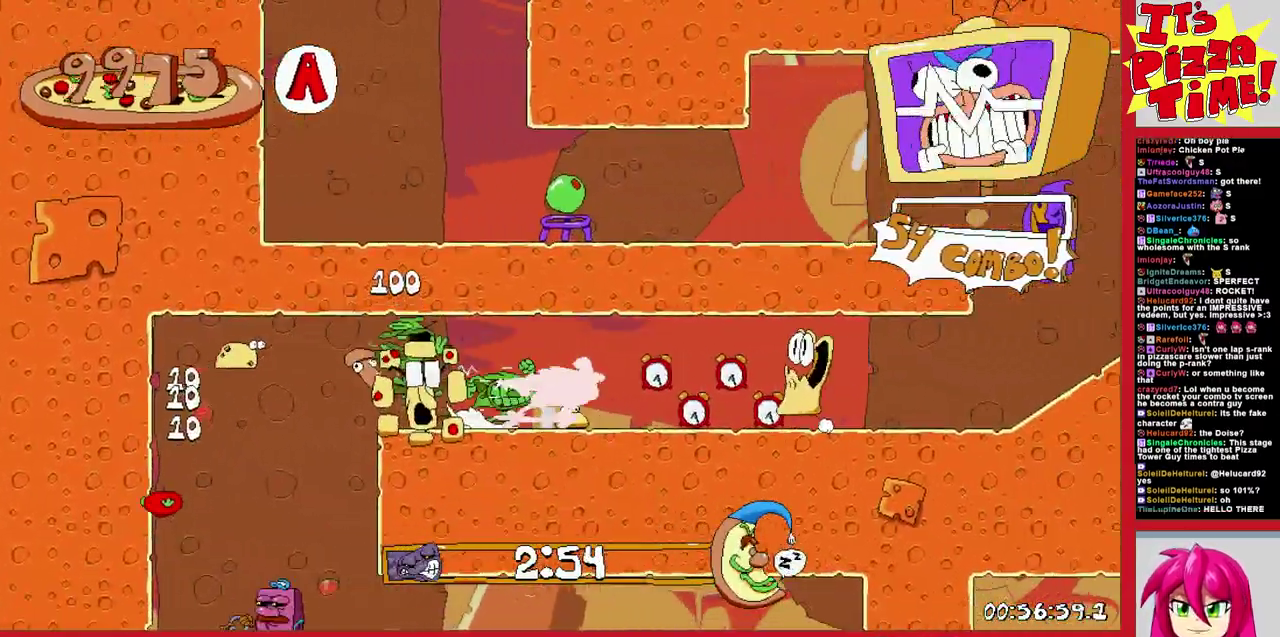
{"buttons": ["B", "R1", "DPAD_LEFT"], "events": [[250, "B", "down"], [333, "DPAD_RIGHT", "up"], [383, "DPAD_LEFT", "down"]]}
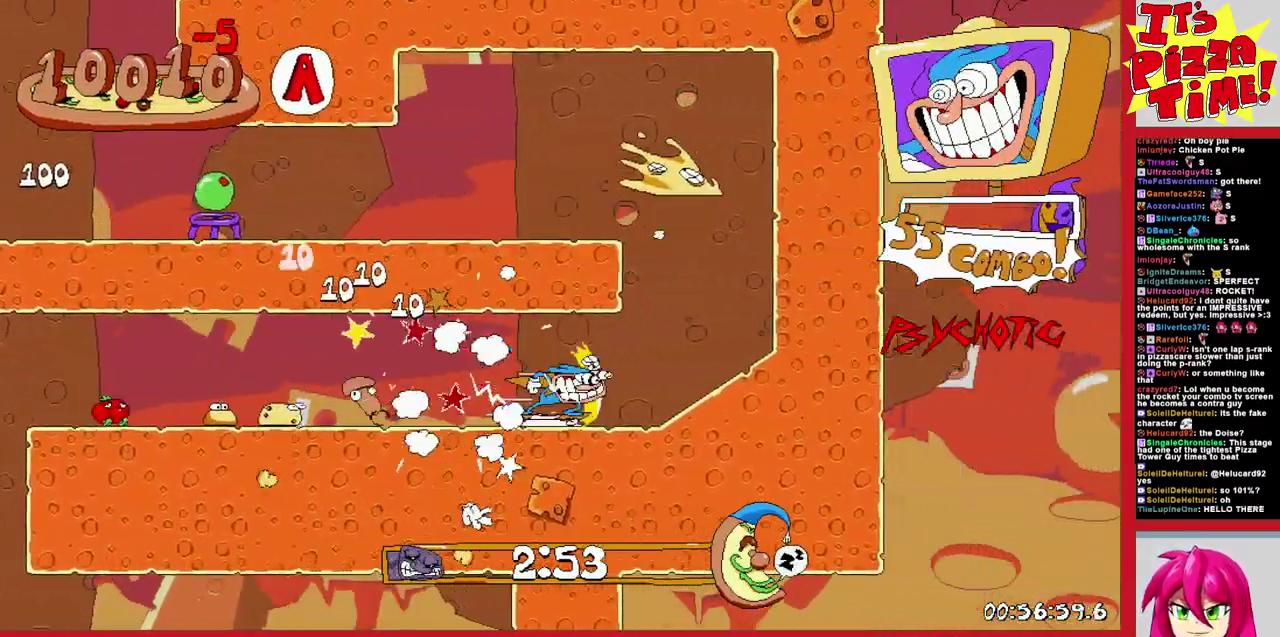
{"buttons": ["R1", "DPAD_LEFT"], "events": [[33, "B", "up"]]}
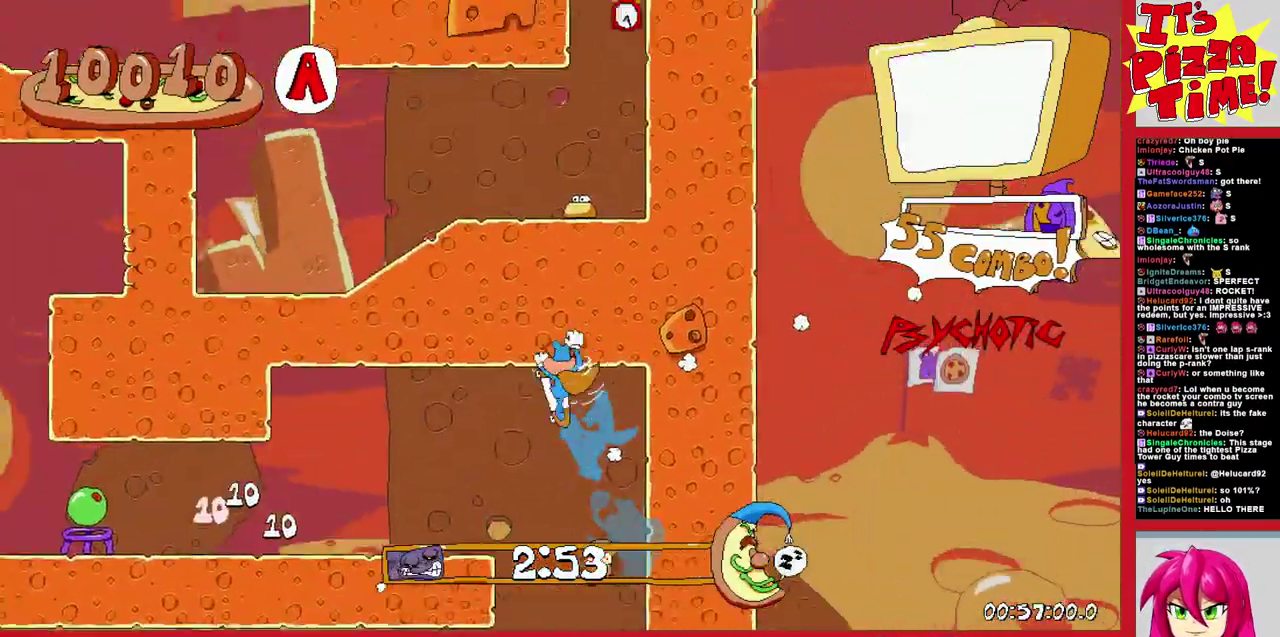
{"buttons": ["R1", "DPAD_LEFT"], "events": [[233, "B", "down"], [433, "B", "up"]]}
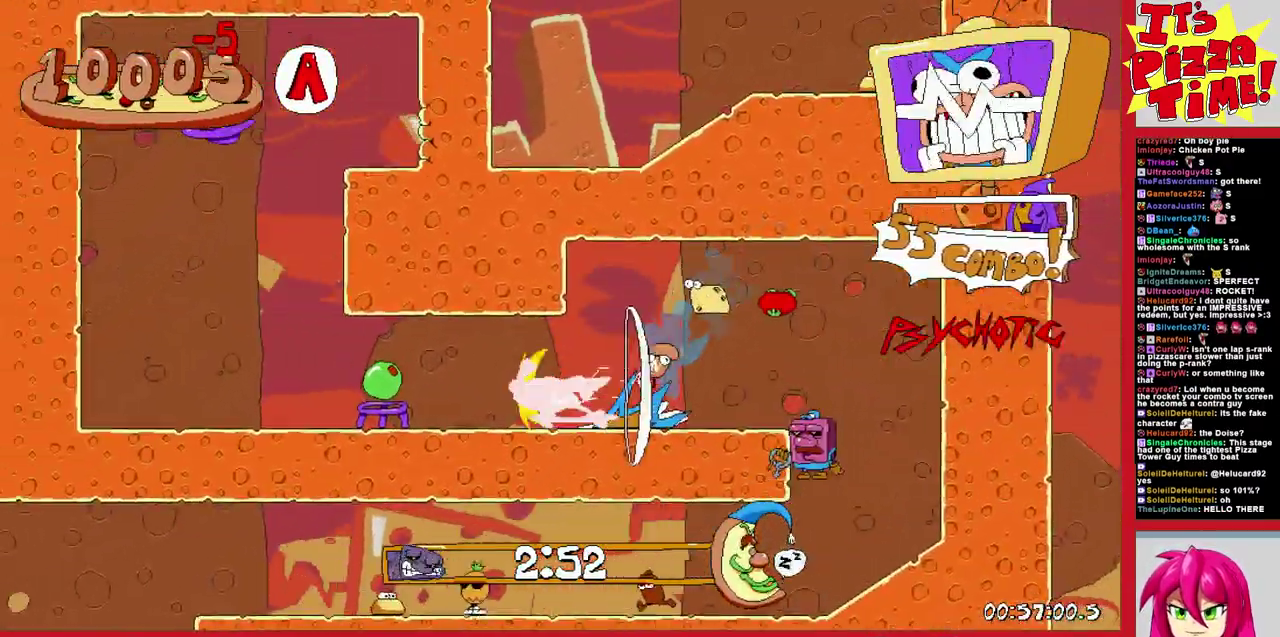
{"buttons": ["R1", "DPAD_RIGHT"], "events": [[133, "DPAD_UP", "down"], [167, "B", "down"], [233, "DPAD_LEFT", "up"], [250, "DPAD_RIGHT", "down"], [250, "DPAD_UP", "up"], [483, "B", "up"]]}
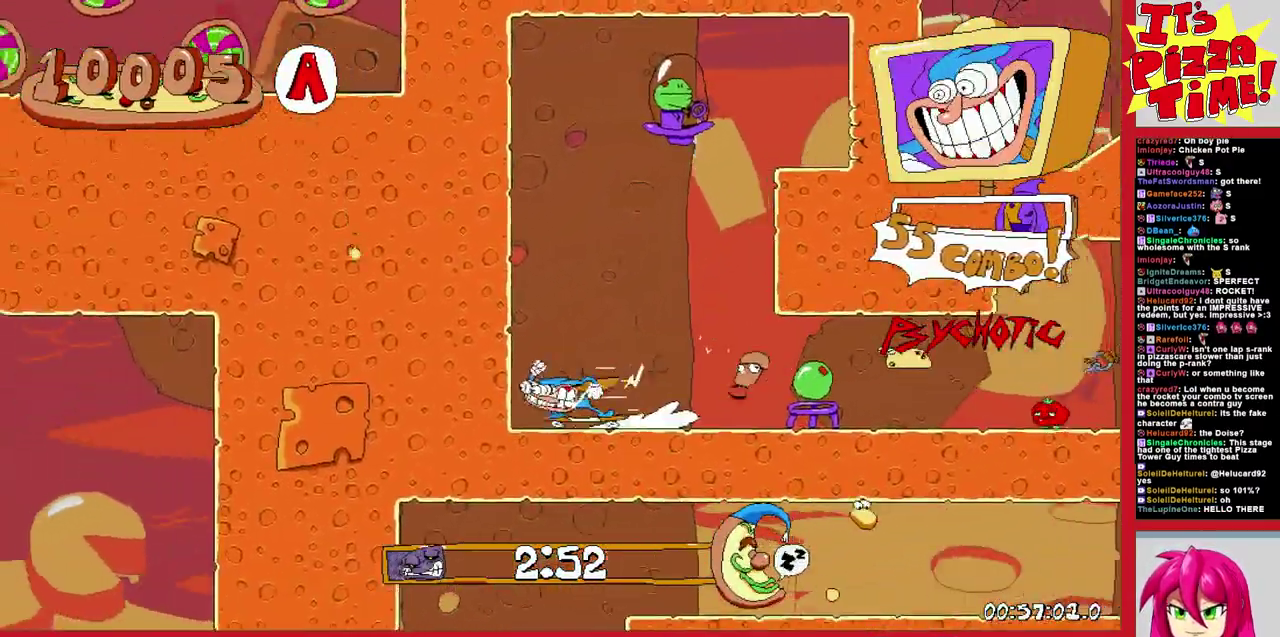
{"buttons": ["R1", "DPAD_RIGHT"], "events": []}
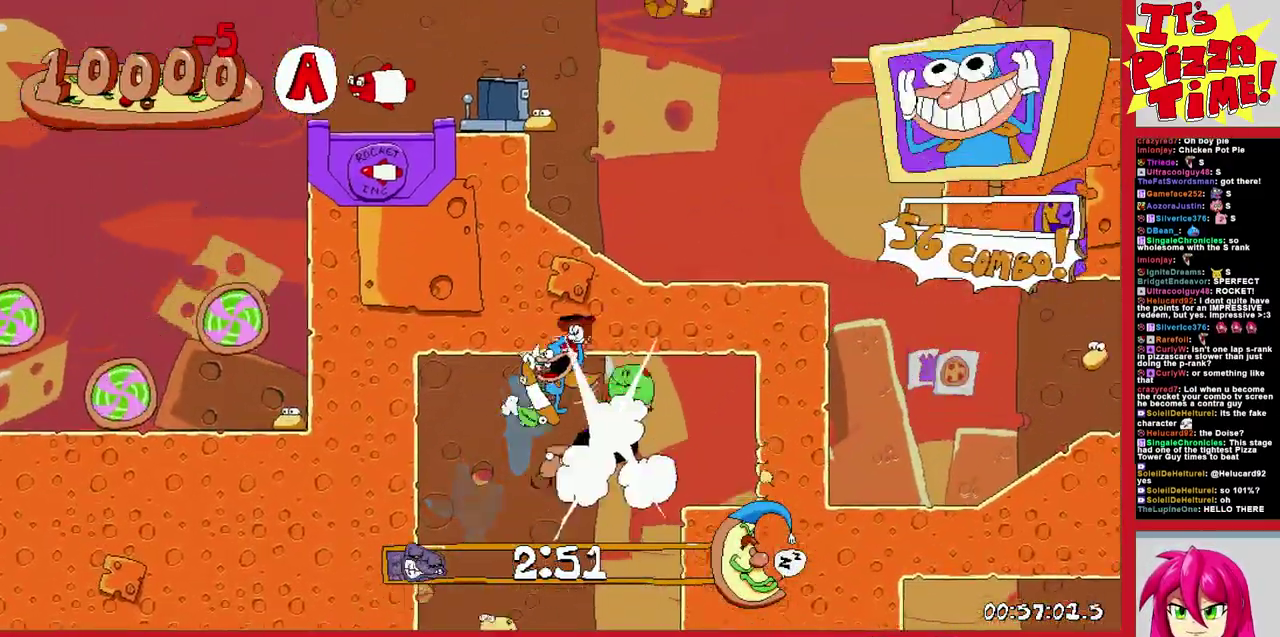
{"buttons": ["B", "R1", "DPAD_RIGHT"], "events": [[467, "B", "down"]]}
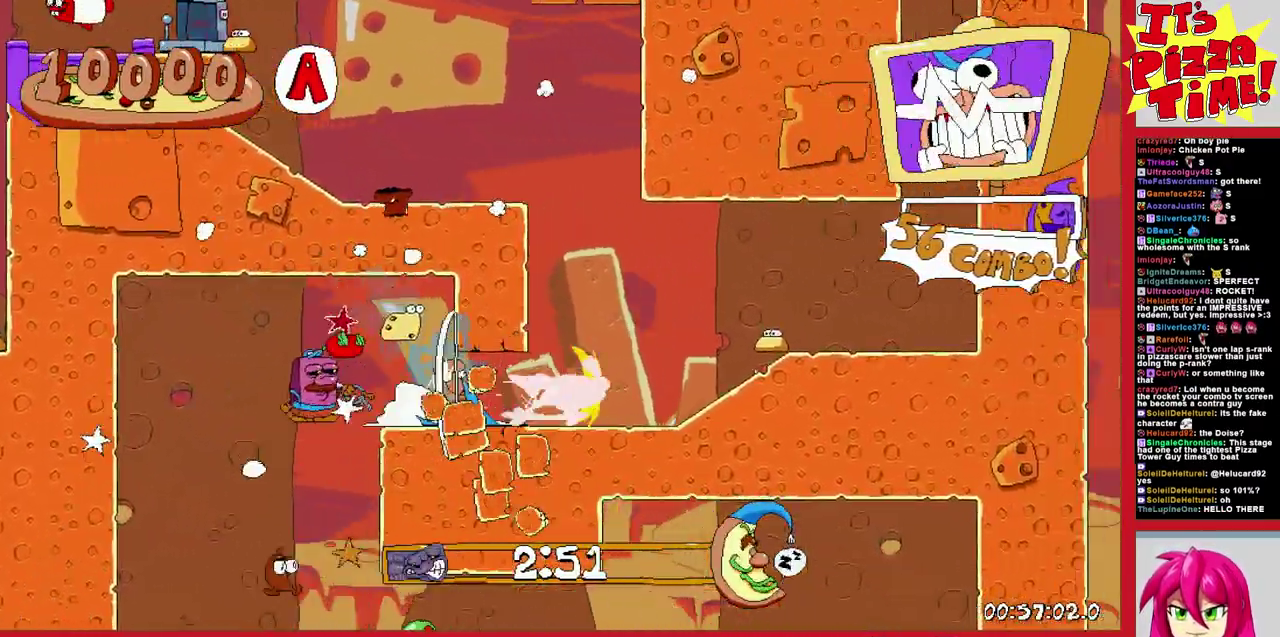
{"buttons": ["R1", "DPAD_LEFT"], "events": [[150, "DPAD_RIGHT", "up"], [250, "DPAD_LEFT", "down"], [317, "B", "up"]]}
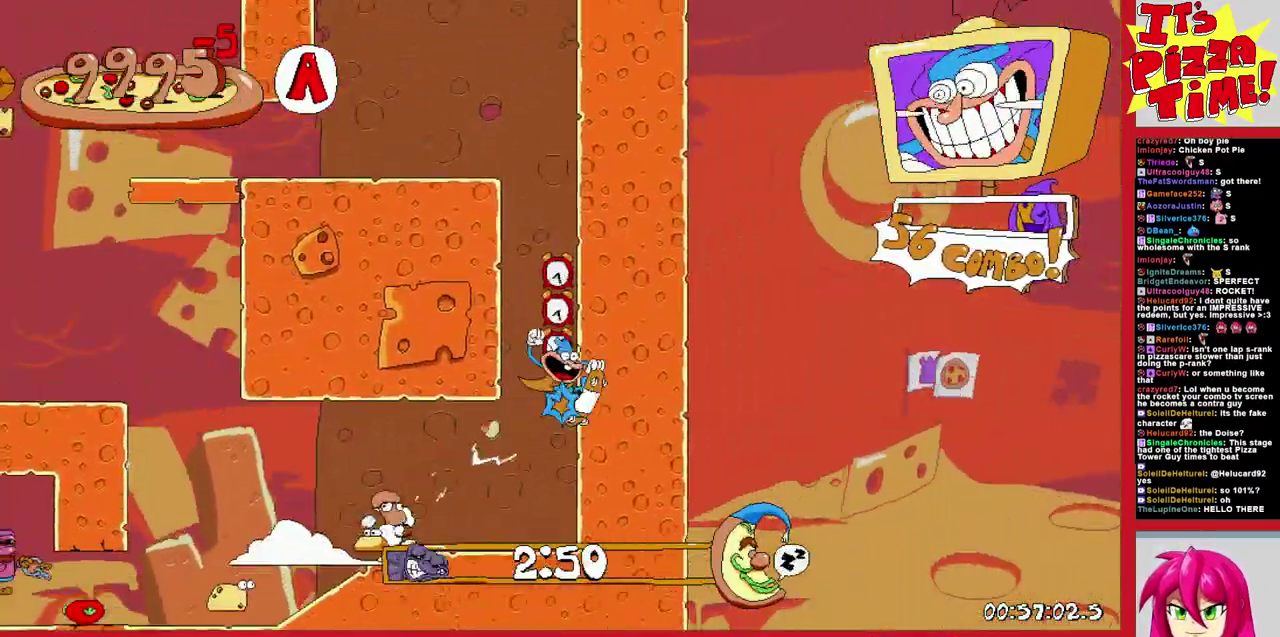
{"buttons": ["R1", "DPAD_LEFT"], "events": []}
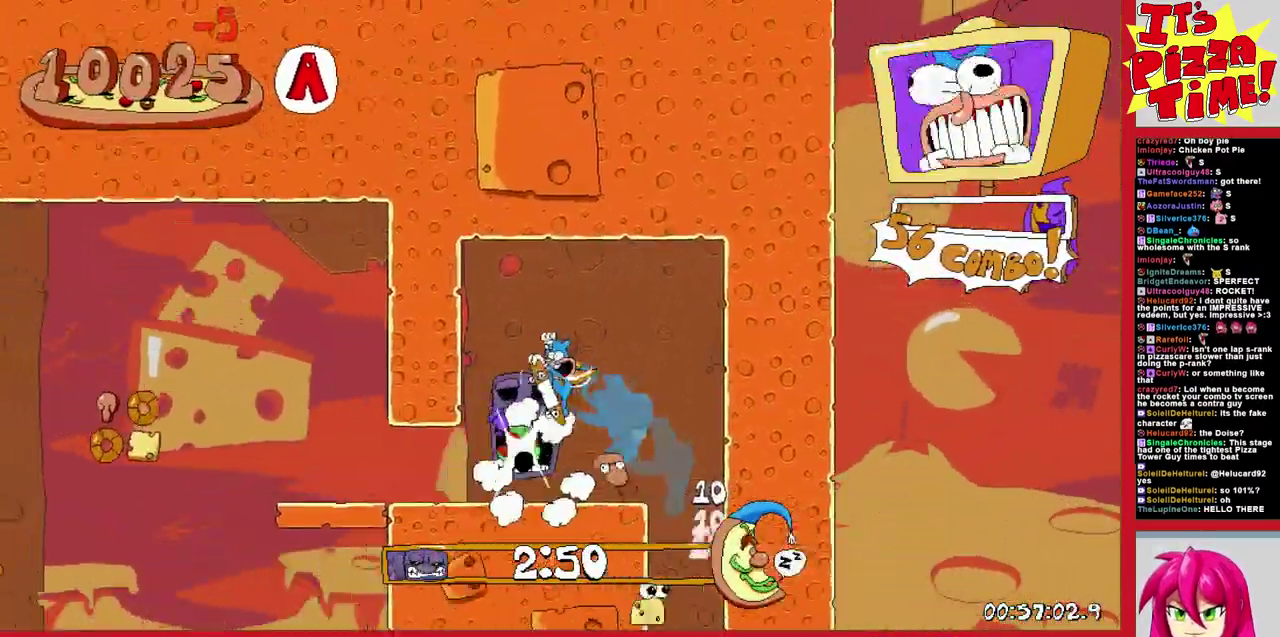
{"buttons": ["R1", "DPAD_LEFT"], "events": [[400, "B", "down"], [500, "B", "up"]]}
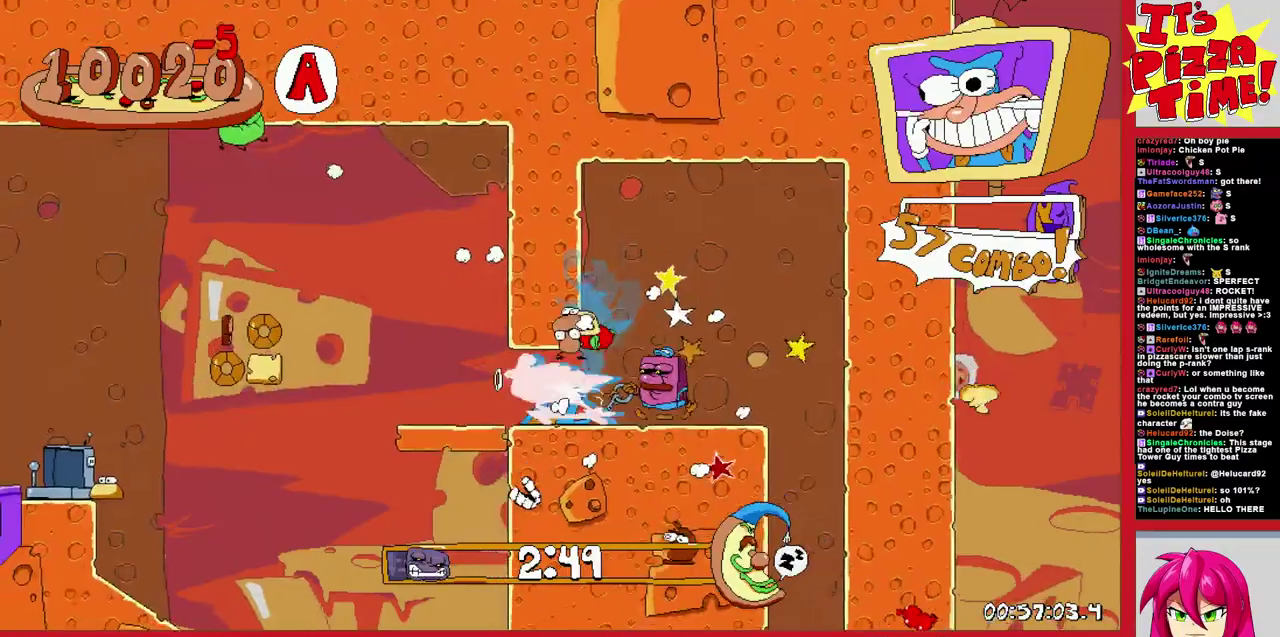
{"buttons": ["R1", "DPAD_LEFT"], "events": []}
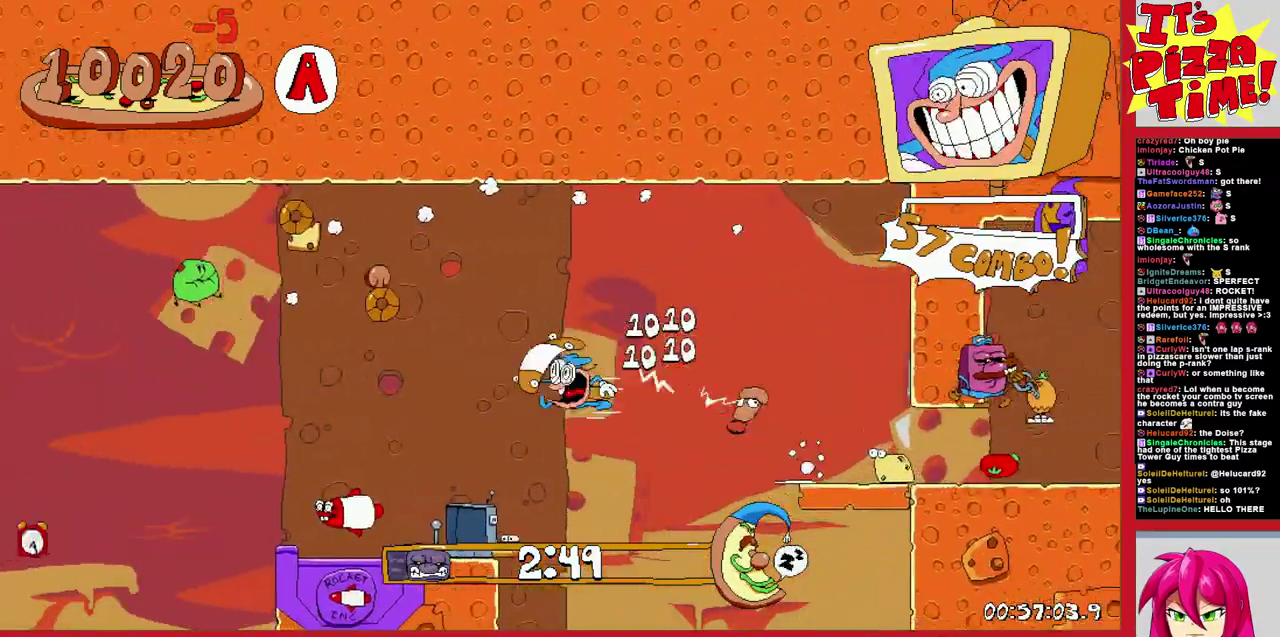
{"buttons": ["R1", "DPAD_LEFT"], "events": []}
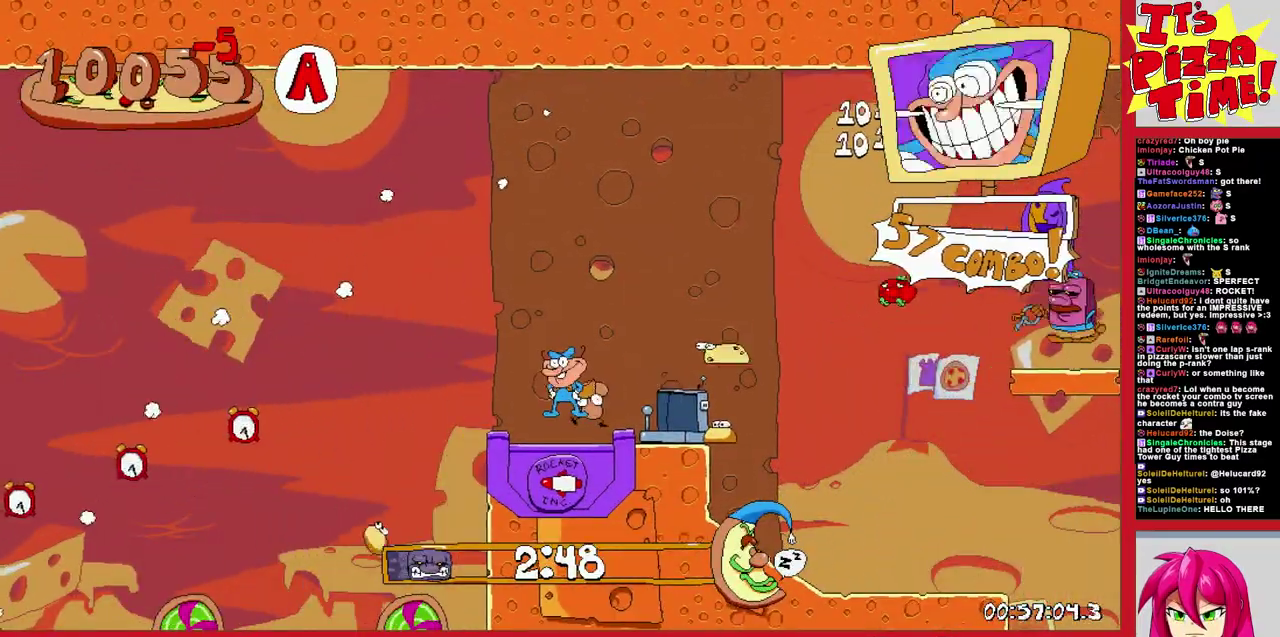
{"buttons": ["R1", "DPAD_LEFT"], "events": []}
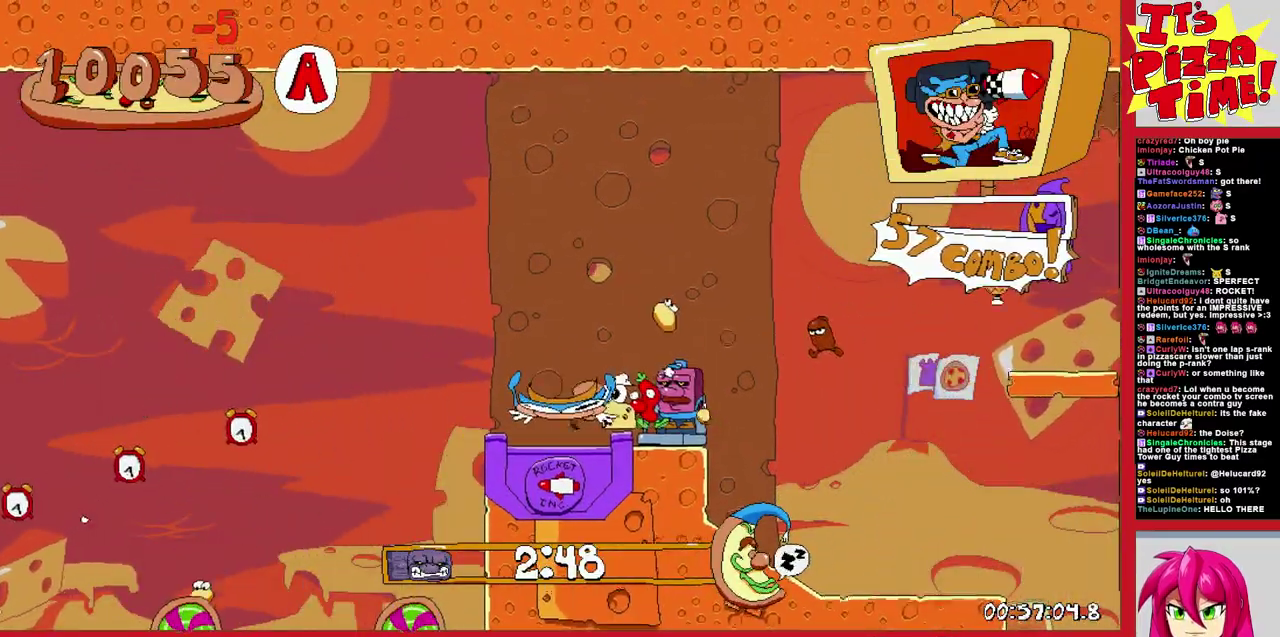
{"buttons": ["R1", "DPAD_DOWN", "DPAD_LEFT"], "events": [[300, "DPAD_DOWN", "down"]]}
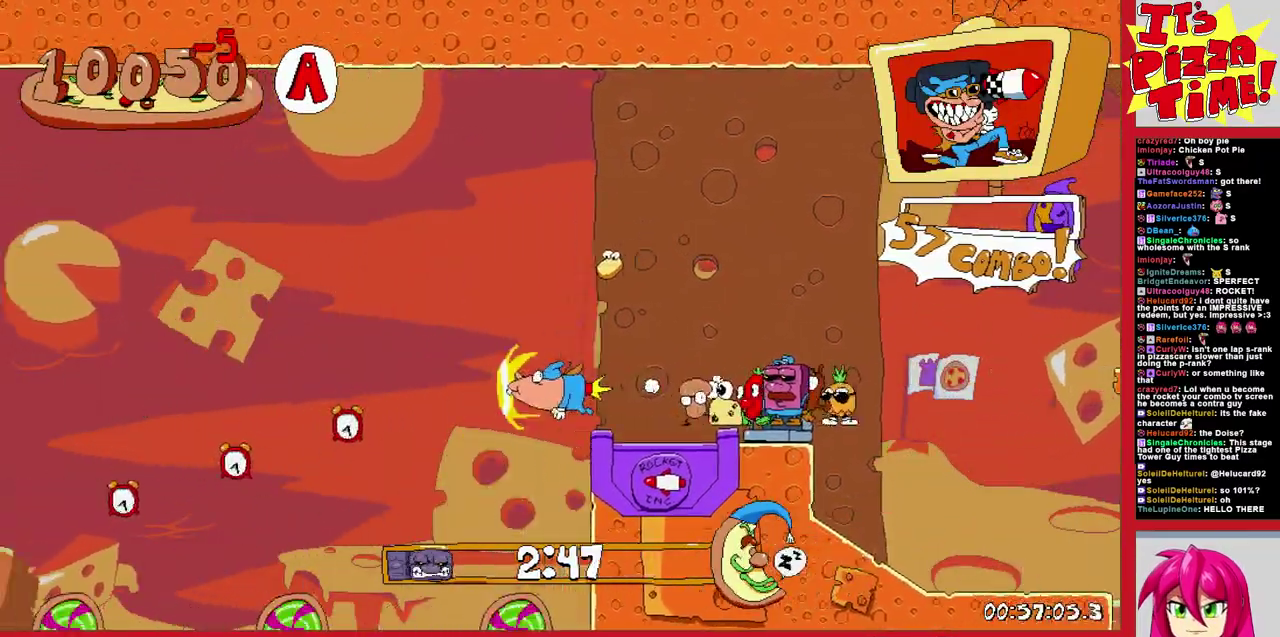
{"buttons": ["R1", "DPAD_LEFT"], "events": [[33, "DPAD_DOWN", "up"], [217, "DPAD_DOWN", "down"], [333, "DPAD_DOWN", "up"]]}
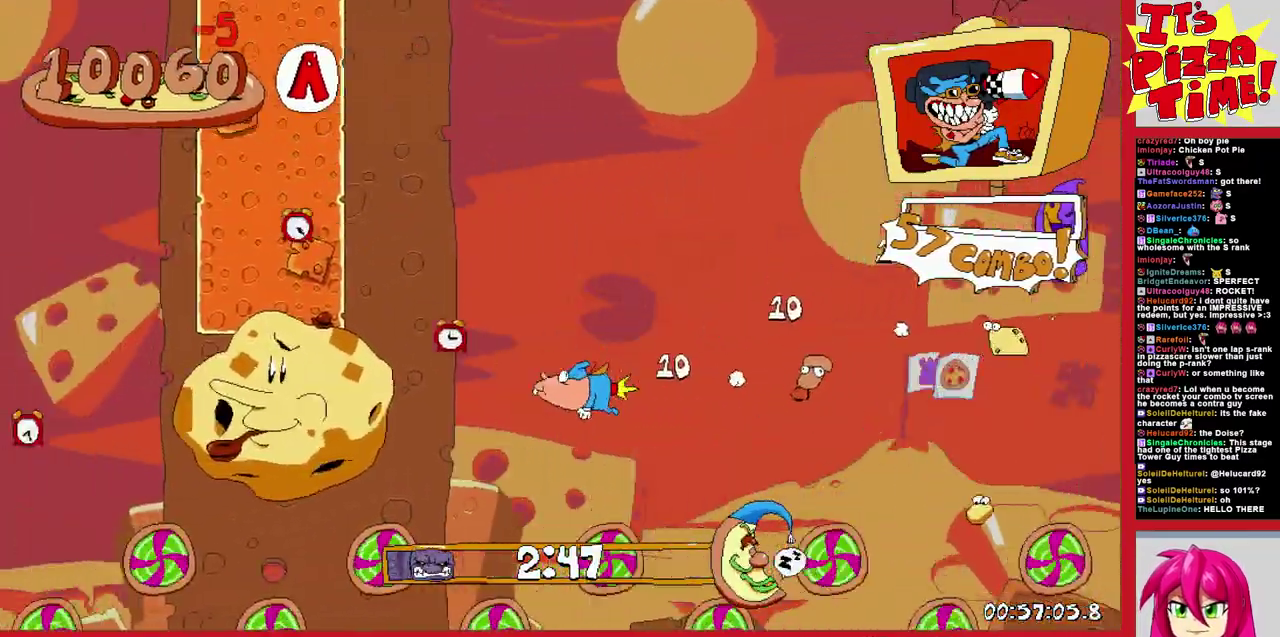
{"buttons": ["R1", "DPAD_LEFT"], "events": [[183, "B", "down"], [367, "B", "up"]]}
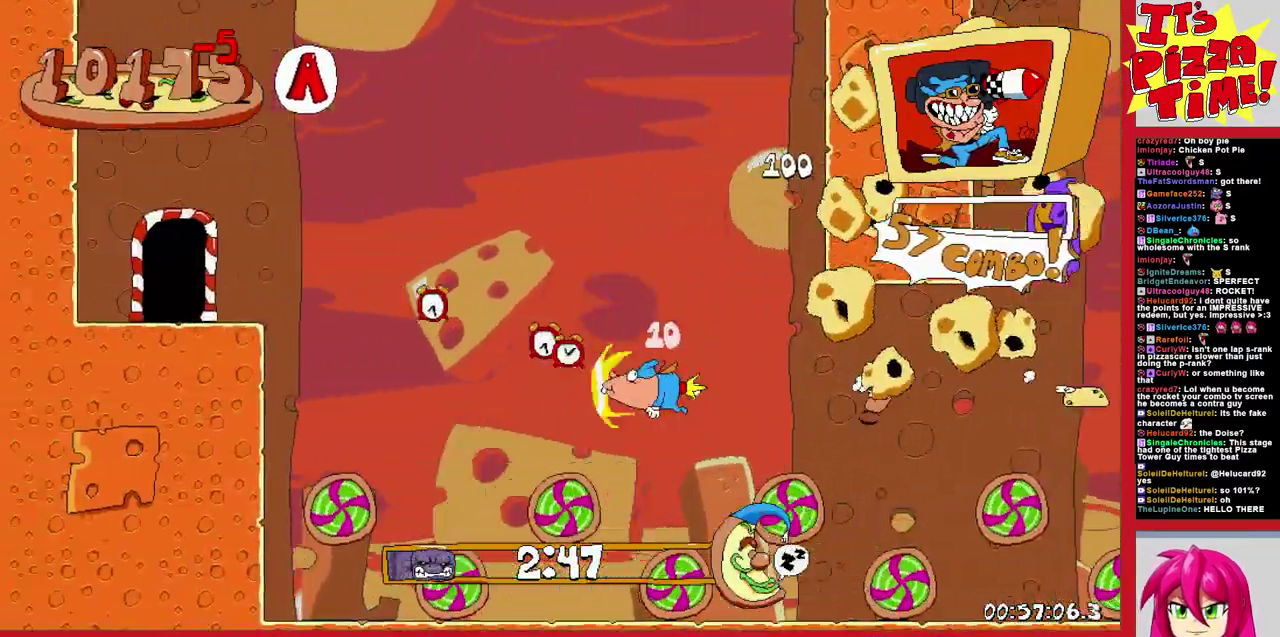
{"buttons": [], "events": [[67, "DPAD_UP", "down"], [350, "DPAD_LEFT", "up"], [350, "R1", "up"], [367, "DPAD_UP", "up"]]}
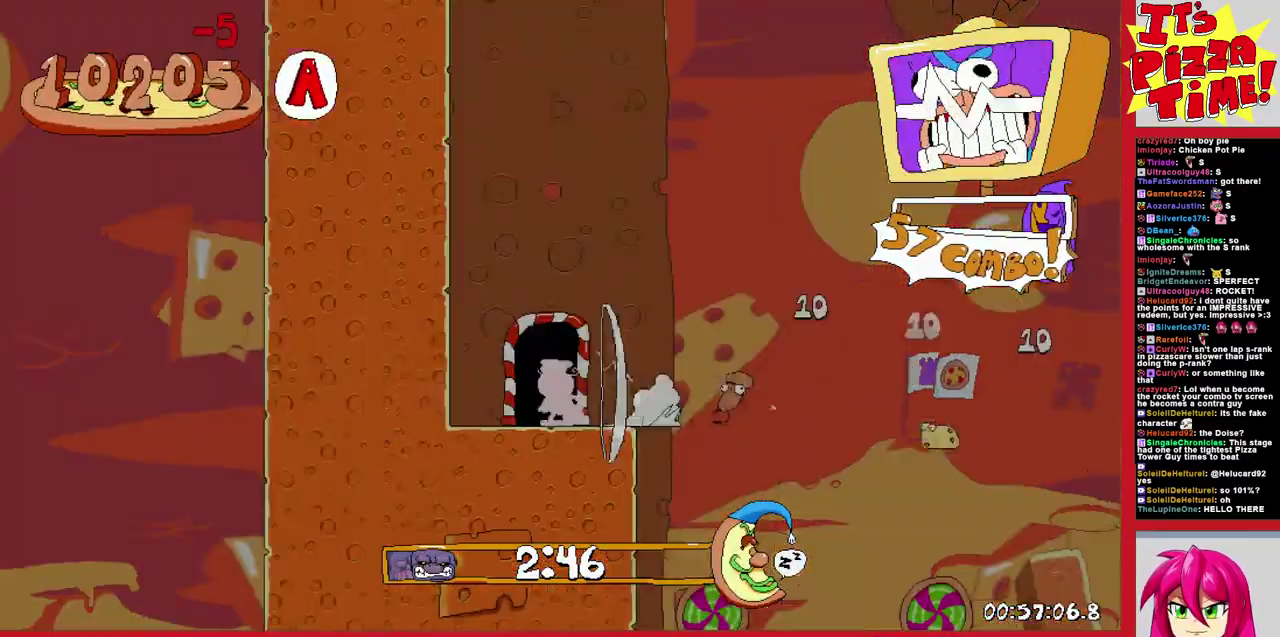
{"buttons": ["DPAD_LEFT"], "events": [[33, "DPAD_LEFT", "down"]]}
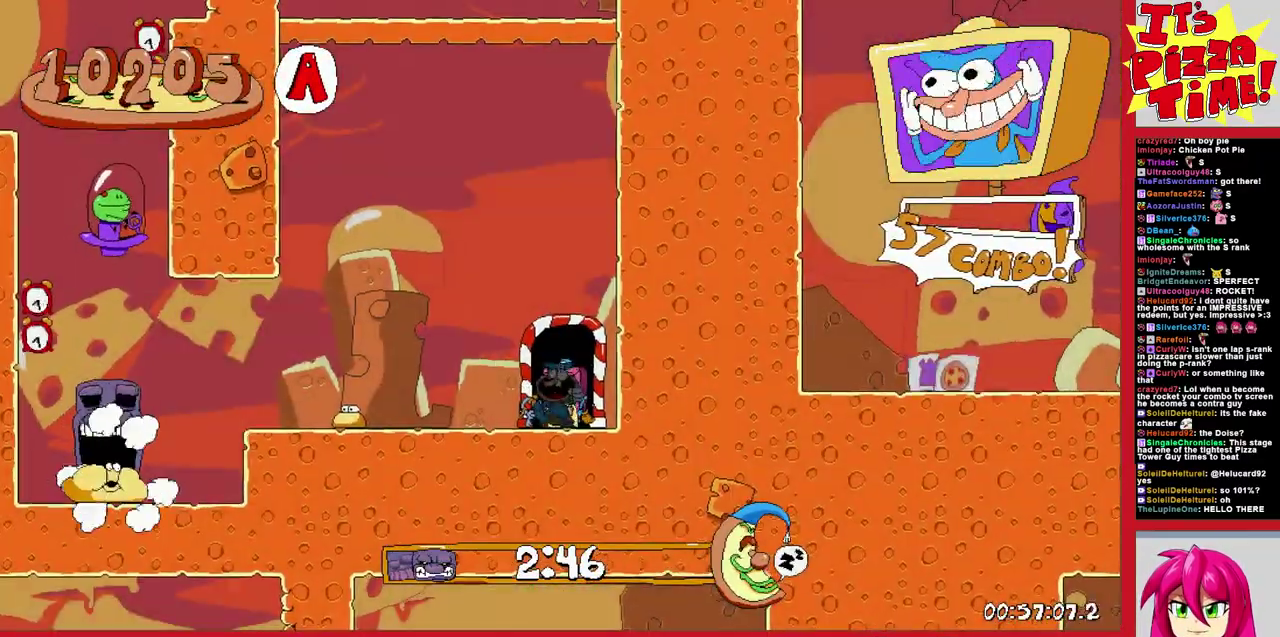
{"buttons": ["R1", "DPAD_DOWN", "DPAD_LEFT"], "events": [[133, "Y", "down"], [200, "R1", "down"], [267, "Y", "up"], [300, "DPAD_DOWN", "down"]]}
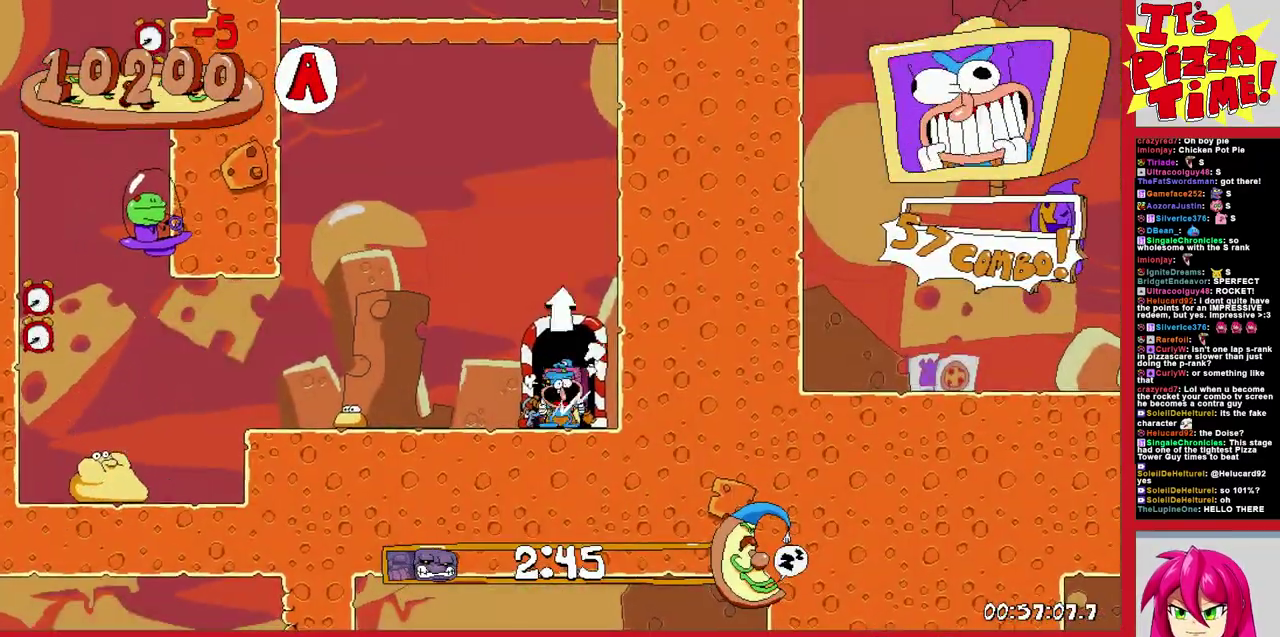
{"buttons": ["B", "R1", "DPAD_LEFT"], "events": [[300, "DPAD_DOWN", "up"], [300, "Y", "down"], [317, "B", "down"], [500, "Y", "up"]]}
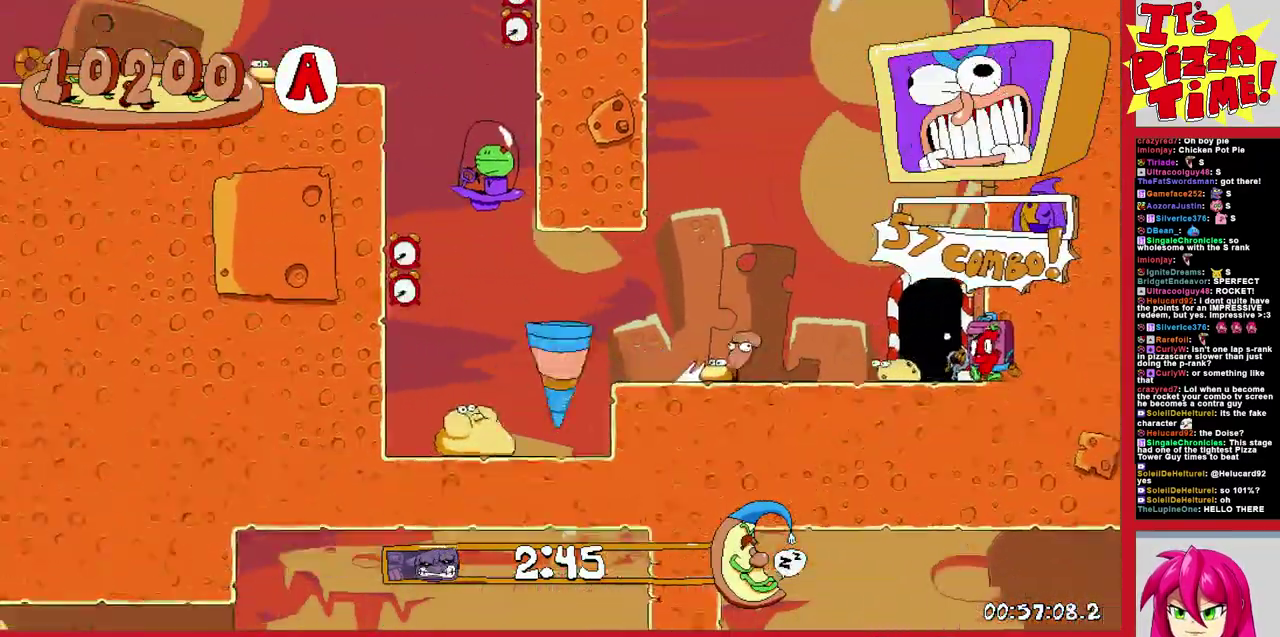
{"buttons": ["R1", "DPAD_LEFT"], "events": [[17, "DPAD_LEFT", "up"], [83, "Y", "down"], [133, "B", "up"], [150, "DPAD_RIGHT", "down"], [183, "Y", "up"], [250, "DPAD_RIGHT", "up"], [317, "DPAD_LEFT", "down"]]}
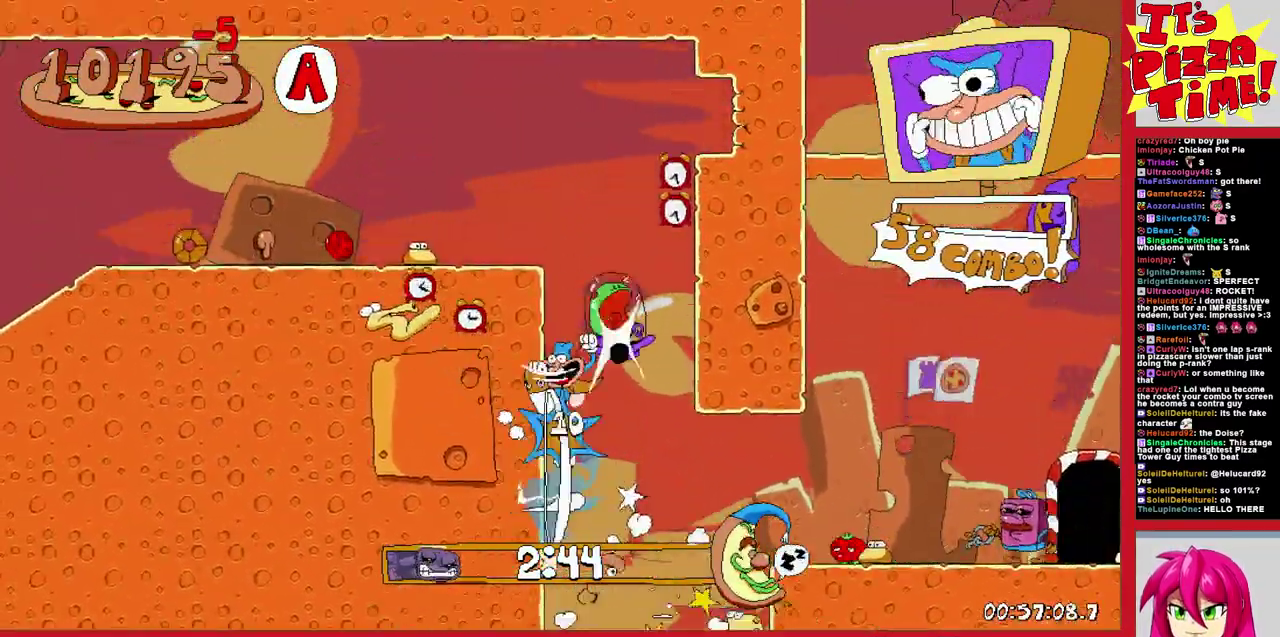
{"buttons": ["R1", "DPAD_LEFT"], "events": []}